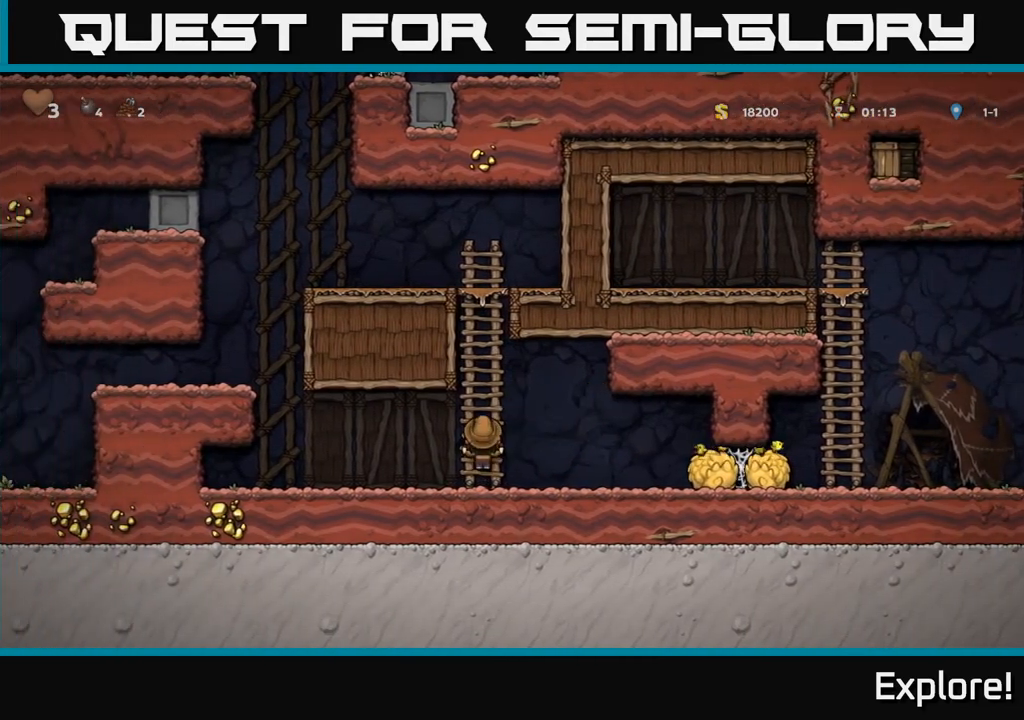
Gameplay with a controller (Xbox layout); each line is a JSON object with the inputs held at the frame after it. "events" lists button and stick changes between this image and that frame as [ms after this image, input, new state], when the widget could be followed in between.
{"buttons": ["DPAD_UP"], "left_stick": "center", "right_stick": "center", "events": []}
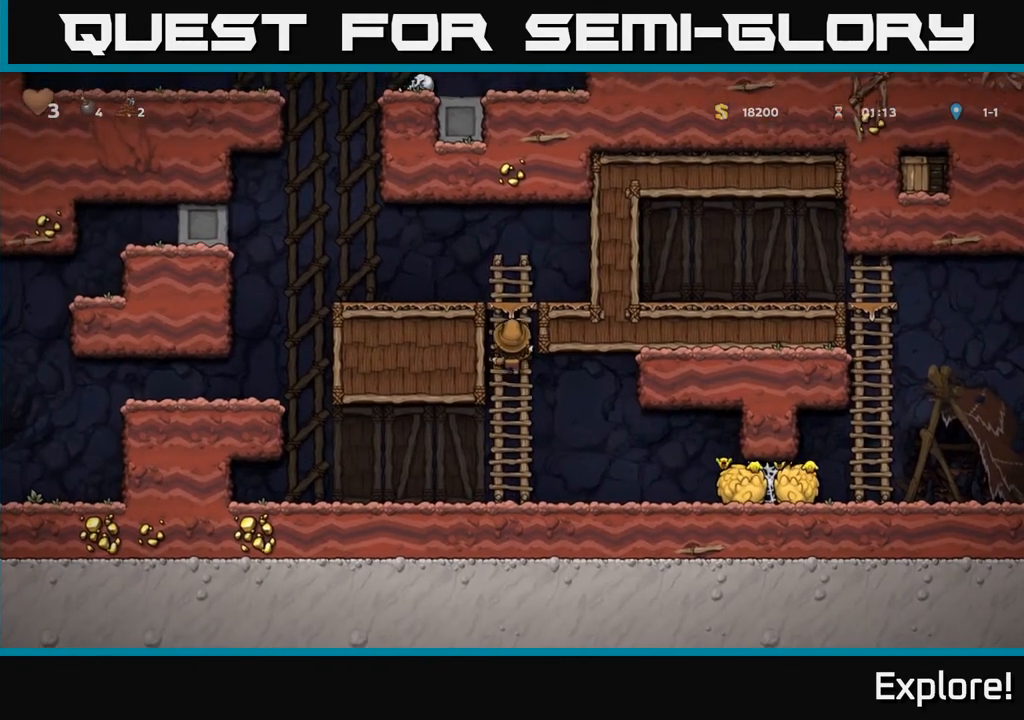
{"buttons": ["DPAD_LEFT"], "left_stick": "center", "right_stick": "center", "events": [[67, "A", "down"], [83, "DPAD_LEFT", "down"], [133, "DPAD_UP", "up"], [300, "A", "up"]]}
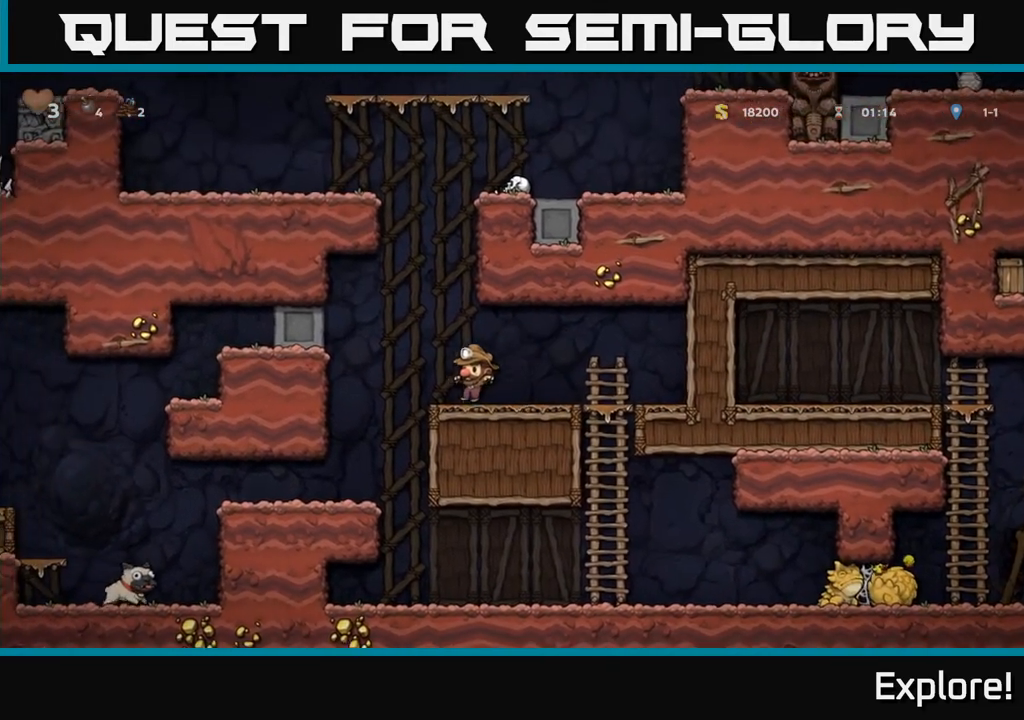
{"buttons": ["DPAD_LEFT"], "left_stick": "center", "right_stick": "center", "events": []}
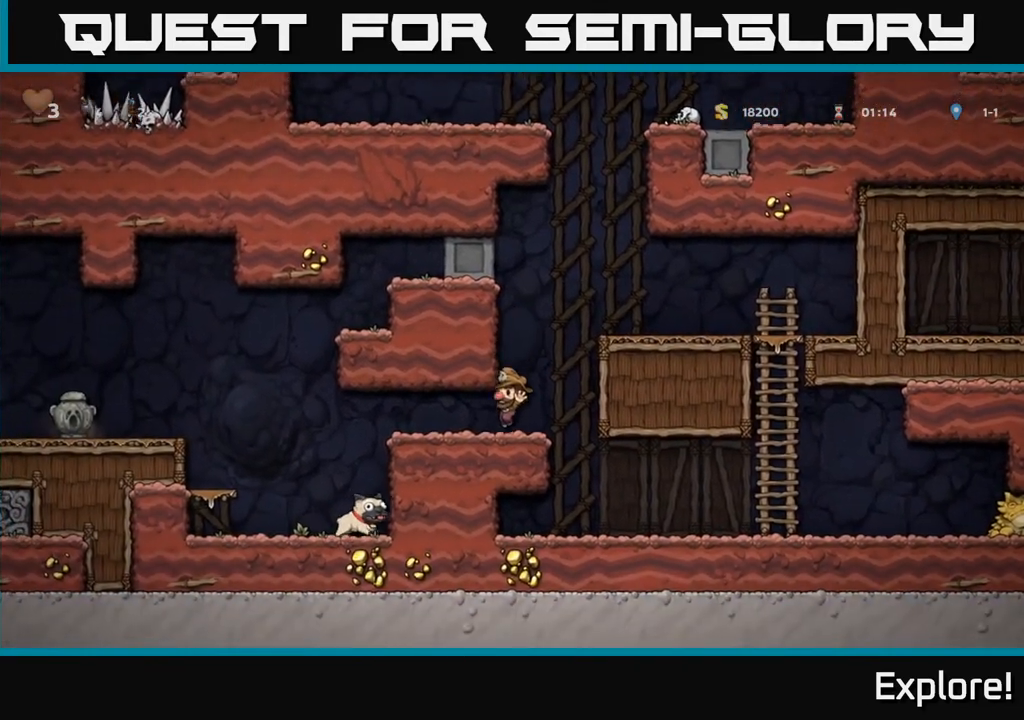
{"buttons": [], "left_stick": "center", "right_stick": "center", "events": [[367, "DPAD_LEFT", "up"]]}
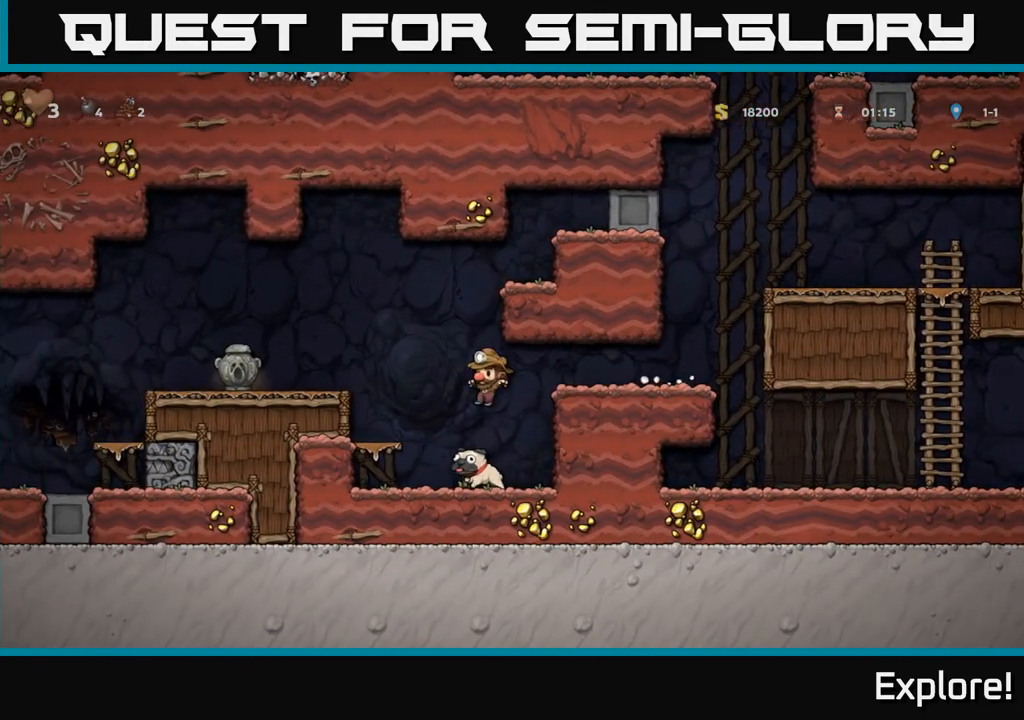
{"buttons": ["A", "DPAD_LEFT"], "left_stick": "center", "right_stick": "center", "events": [[67, "DPAD_LEFT", "down"], [200, "DPAD_DOWN", "down"], [233, "DPAD_LEFT", "up"], [333, "X", "down"], [450, "X", "up"], [483, "A", "down"], [483, "DPAD_DOWN", "up"], [500, "DPAD_LEFT", "down"]]}
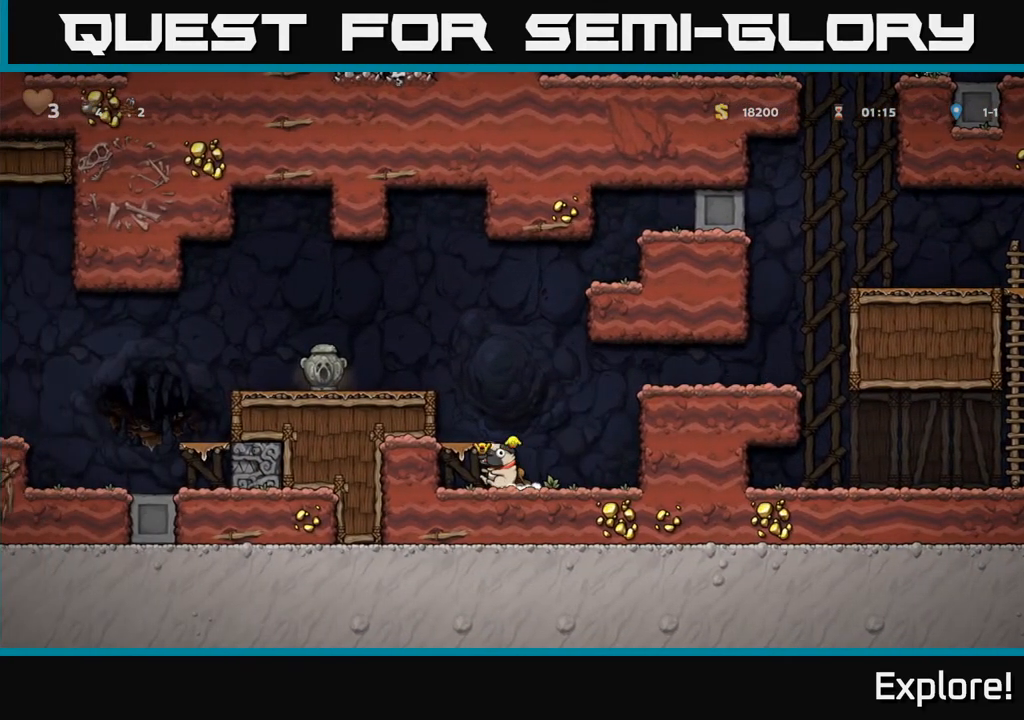
{"buttons": ["DPAD_LEFT"], "left_stick": "center", "right_stick": "center", "events": [[150, "A", "up"], [333, "A", "down"], [467, "A", "up"]]}
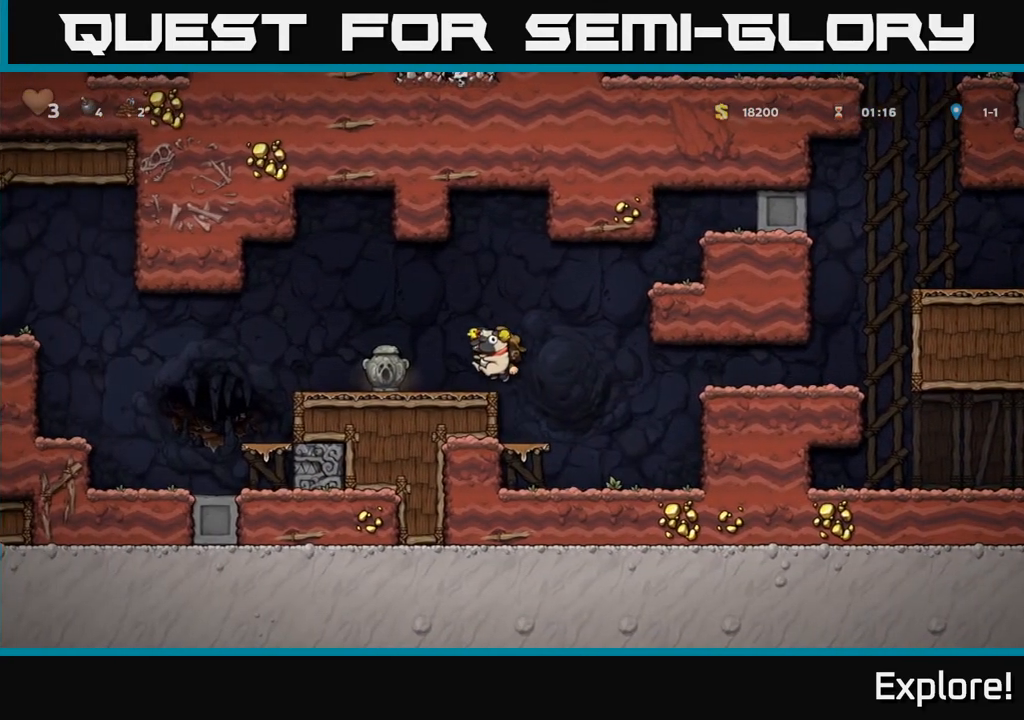
{"buttons": ["DPAD_LEFT"], "left_stick": "center", "right_stick": "center", "events": [[417, "A", "down"], [500, "A", "up"]]}
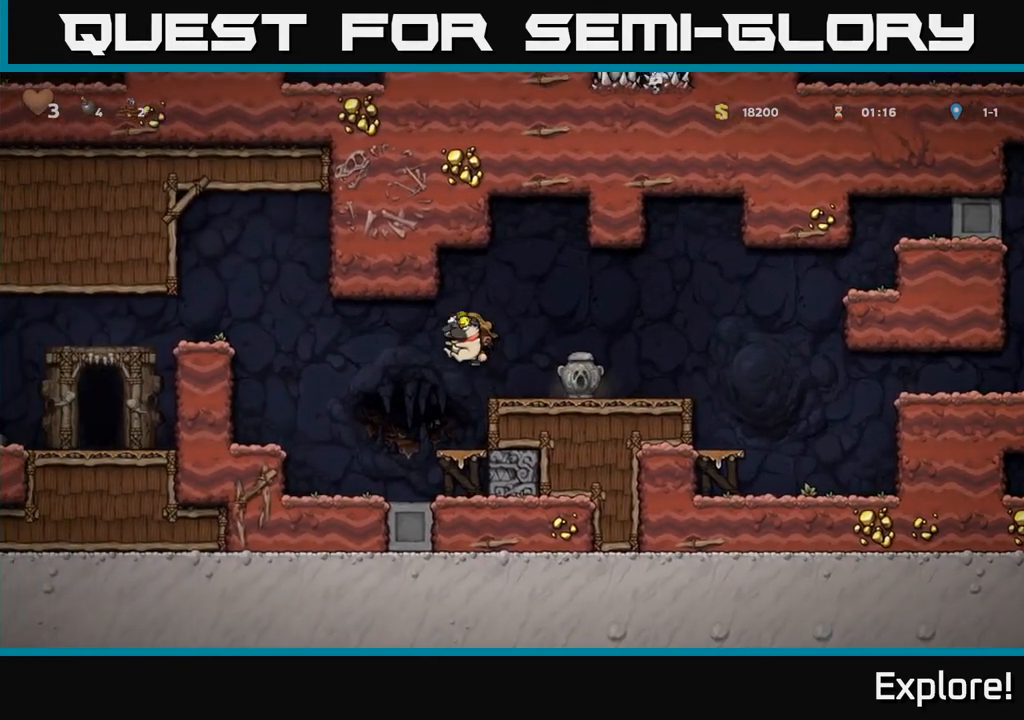
{"buttons": ["A", "DPAD_LEFT"], "left_stick": "center", "right_stick": "center", "events": [[500, "A", "down"]]}
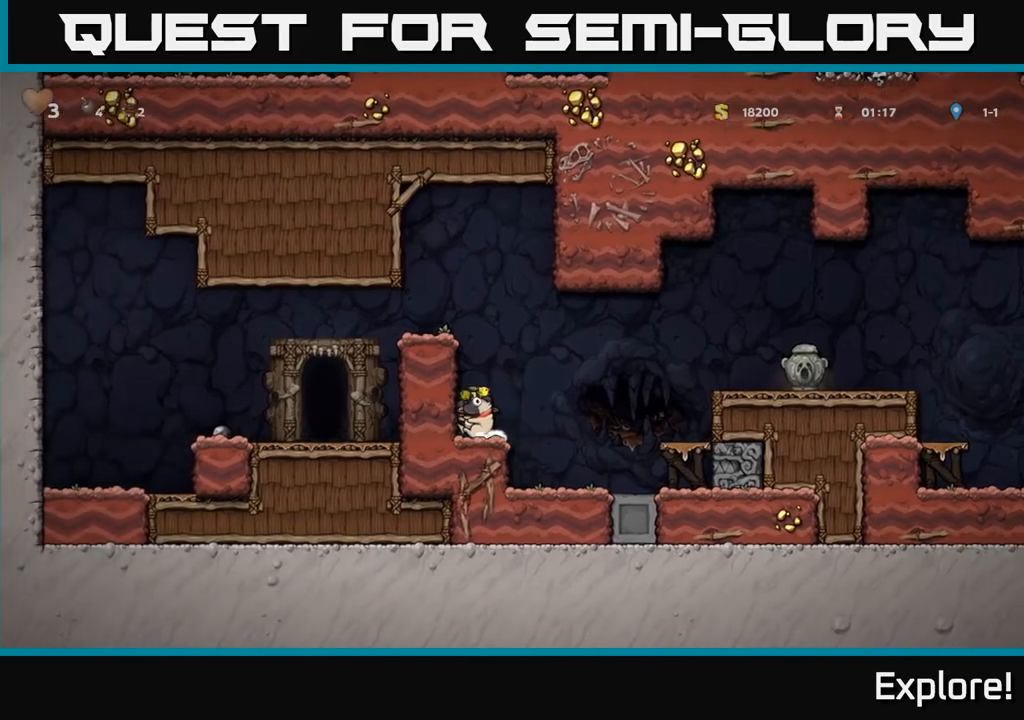
{"buttons": ["DPAD_LEFT"], "left_stick": "center", "right_stick": "center", "events": [[167, "A", "up"], [267, "DPAD_LEFT", "up"], [383, "A", "down"], [400, "DPAD_LEFT", "down"], [500, "A", "up"]]}
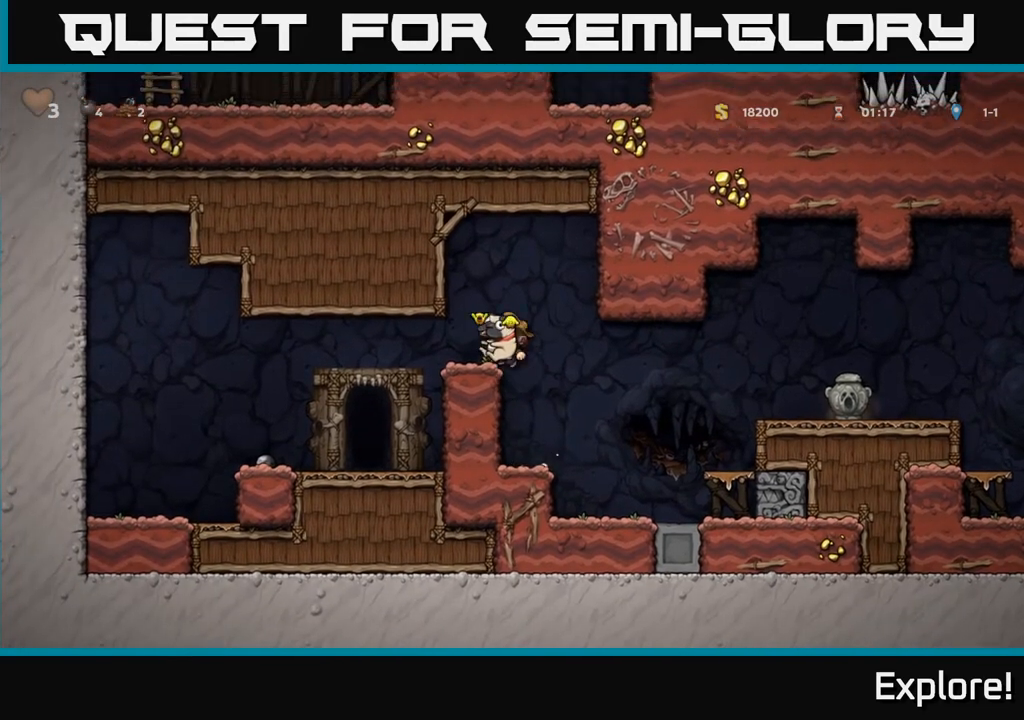
{"buttons": [], "left_stick": "center", "right_stick": "center", "events": [[33, "DPAD_LEFT", "up"], [250, "DPAD_DOWN", "down"], [367, "X", "down"], [450, "DPAD_DOWN", "up"], [483, "X", "up"]]}
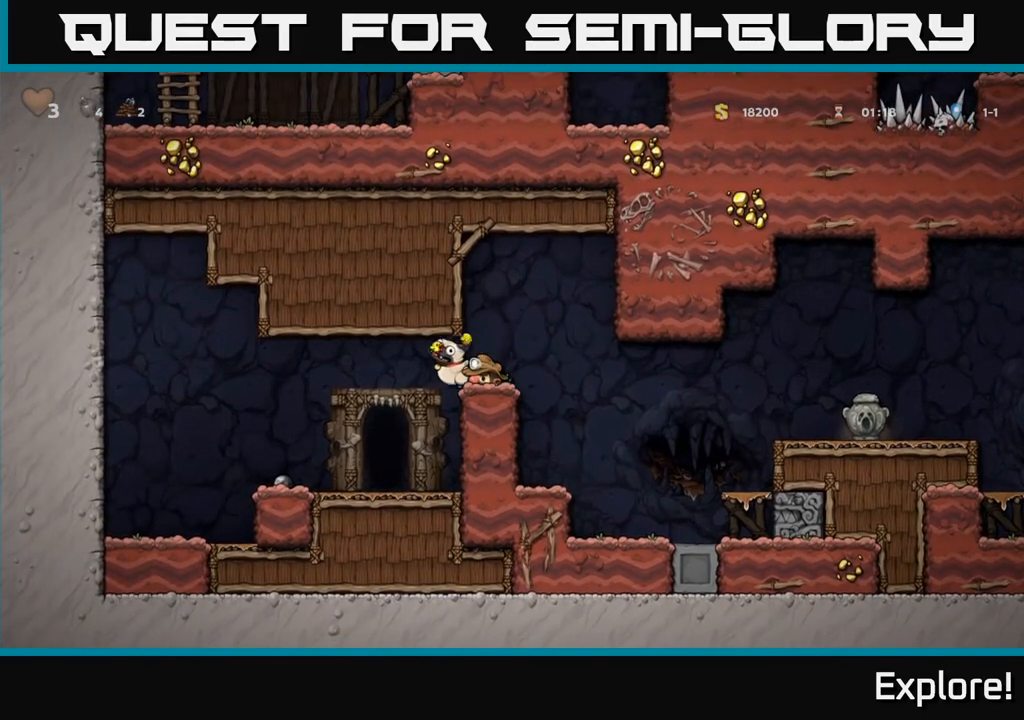
{"buttons": [], "left_stick": "center", "right_stick": "center", "events": [[83, "DPAD_RIGHT", "down"], [300, "DPAD_RIGHT", "up"], [333, "DPAD_LEFT", "down"], [433, "DPAD_LEFT", "up"]]}
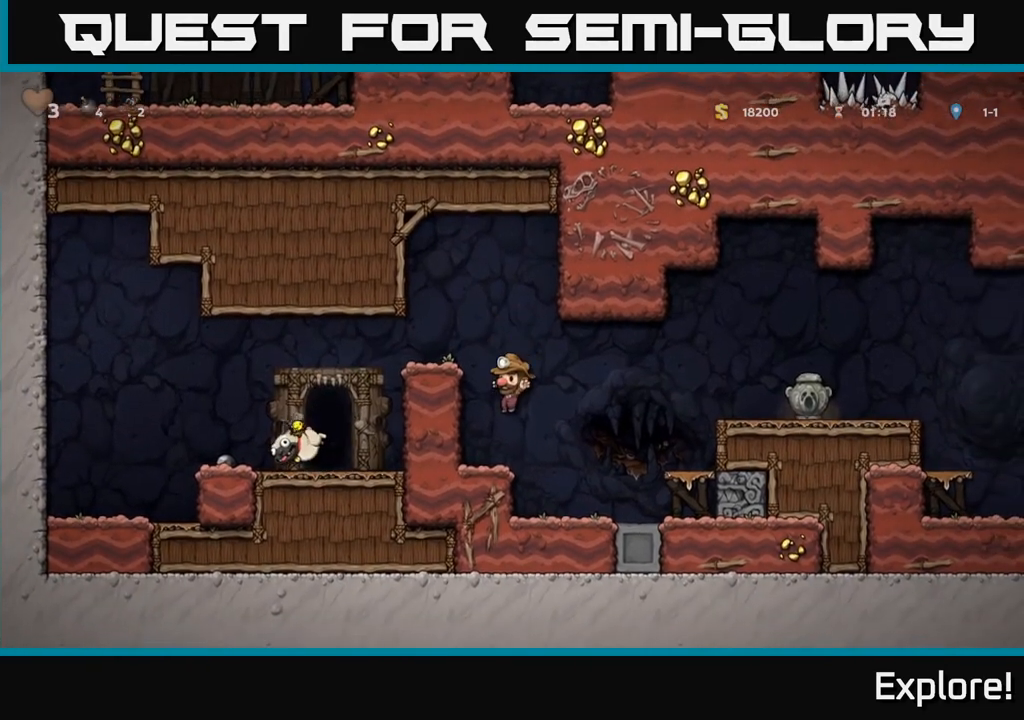
{"buttons": ["DPAD_RIGHT"], "left_stick": "center", "right_stick": "center", "events": [[200, "DPAD_LEFT", "down"], [333, "DPAD_LEFT", "up"], [483, "DPAD_RIGHT", "down"]]}
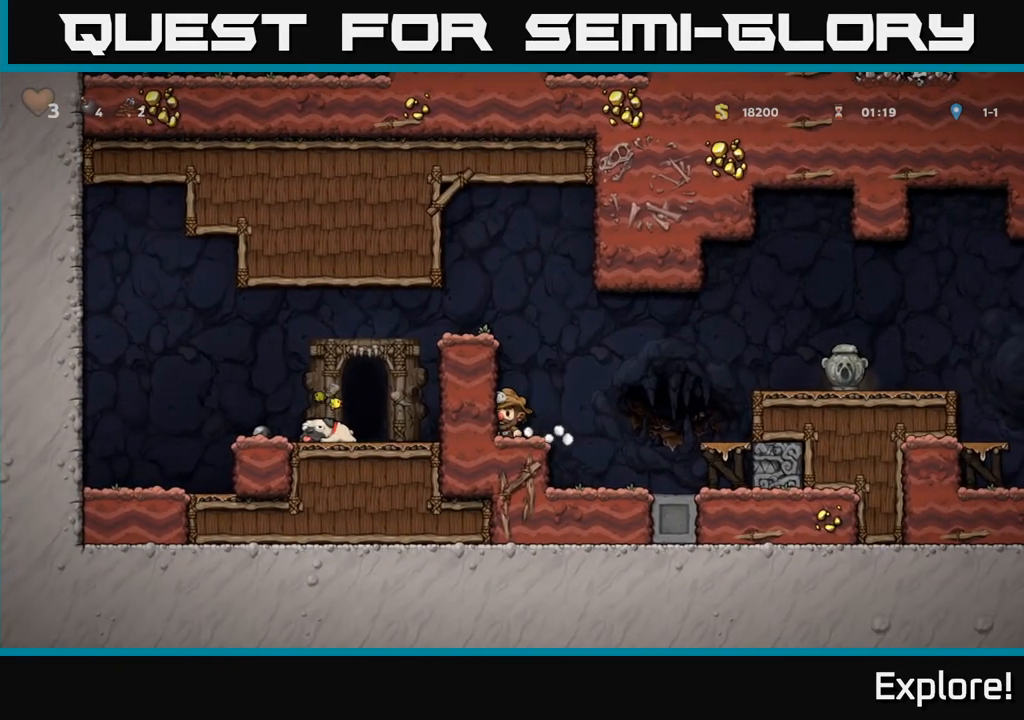
{"buttons": ["DPAD_RIGHT"], "left_stick": "center", "right_stick": "center", "events": [[133, "A", "down"], [433, "A", "up"]]}
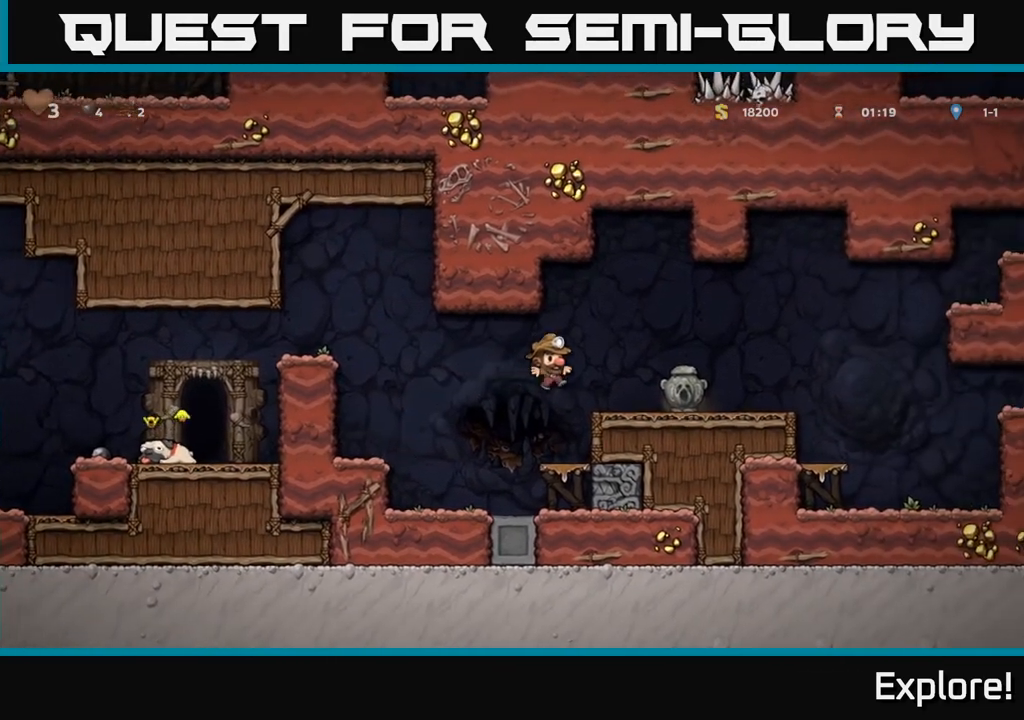
{"buttons": ["DPAD_LEFT"], "left_stick": "center", "right_stick": "center", "events": [[300, "DPAD_DOWN", "down"], [317, "DPAD_RIGHT", "up"], [350, "X", "down"], [400, "DPAD_DOWN", "up"], [450, "X", "up"], [467, "DPAD_LEFT", "down"]]}
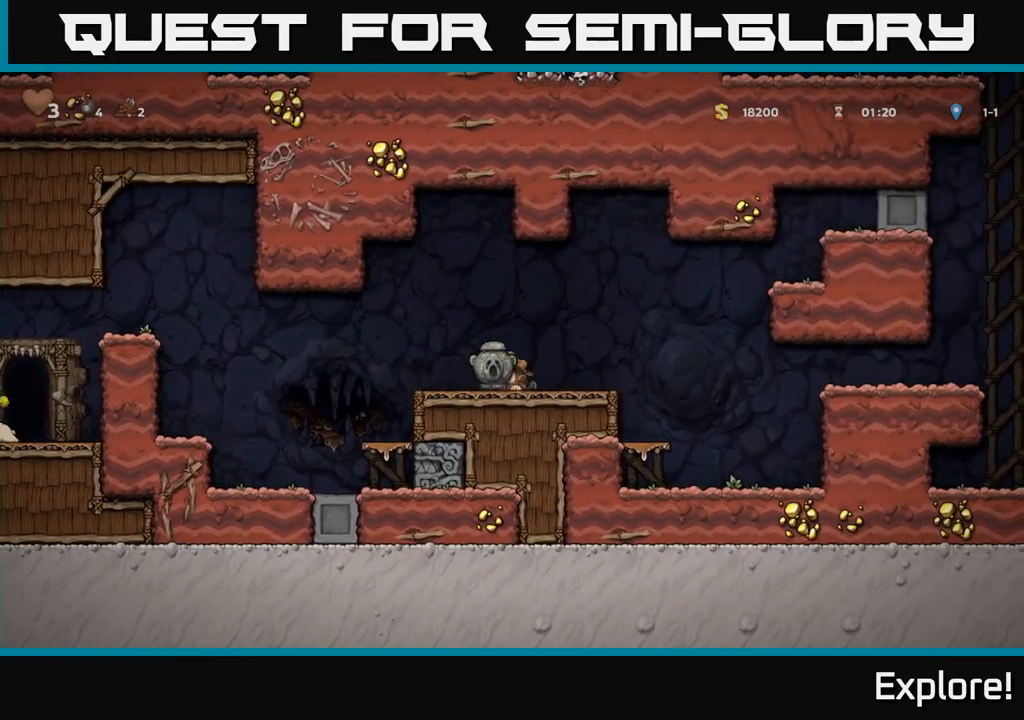
{"buttons": [], "left_stick": "center", "right_stick": "center", "events": [[133, "X", "down"], [167, "DPAD_LEFT", "up"], [250, "X", "up"]]}
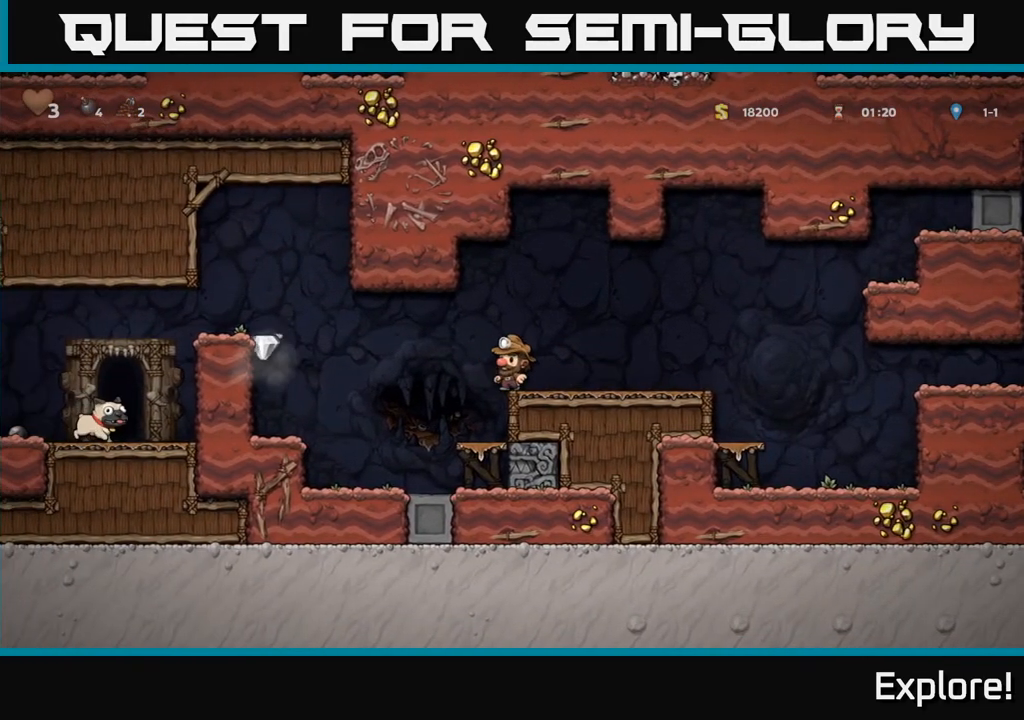
{"buttons": ["DPAD_LEFT"], "left_stick": "center", "right_stick": "center", "events": [[133, "DPAD_LEFT", "down"], [217, "A", "down"], [317, "A", "up"]]}
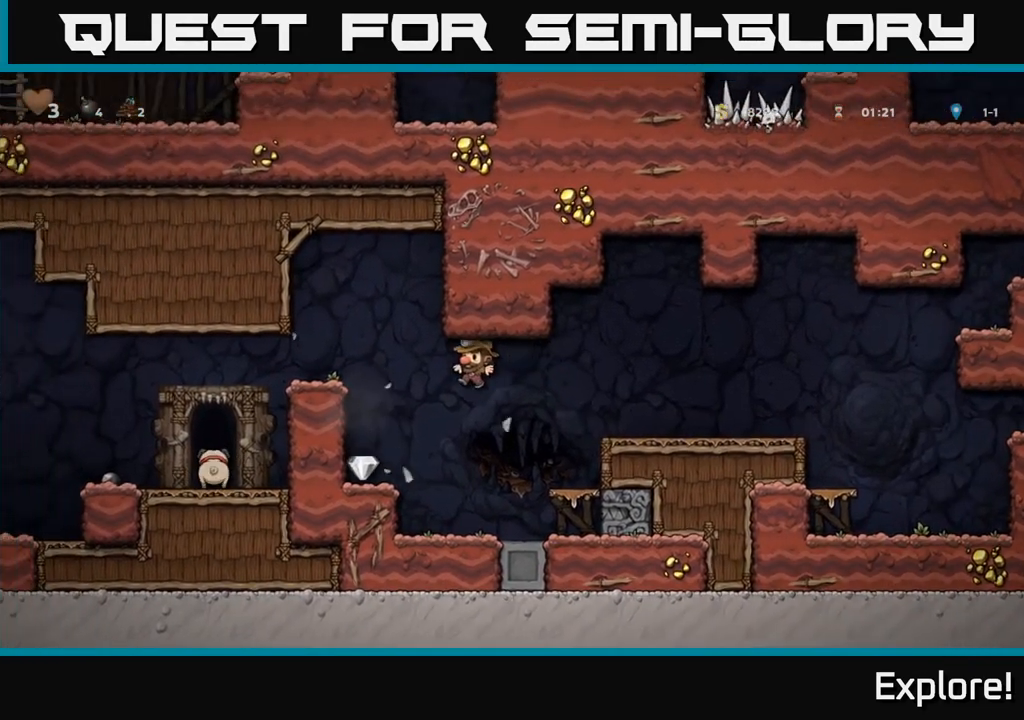
{"buttons": ["A", "DPAD_LEFT"], "left_stick": "center", "right_stick": "center", "events": [[317, "A", "down"]]}
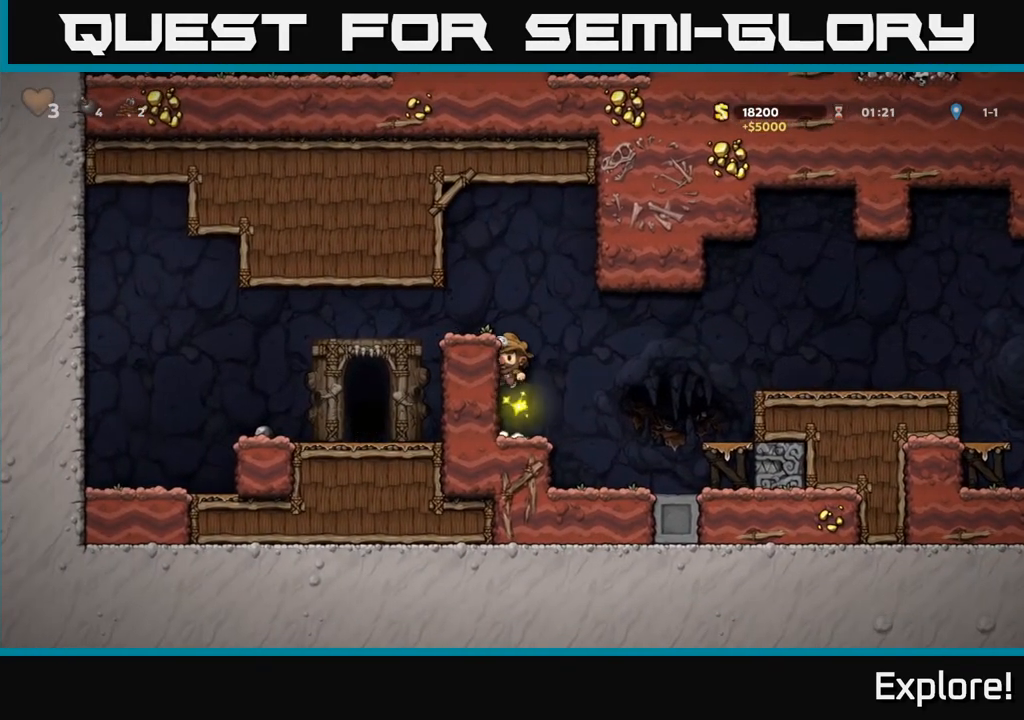
{"buttons": ["DPAD_LEFT"], "left_stick": "center", "right_stick": "center", "events": [[33, "A", "up"], [183, "A", "down"], [333, "A", "up"]]}
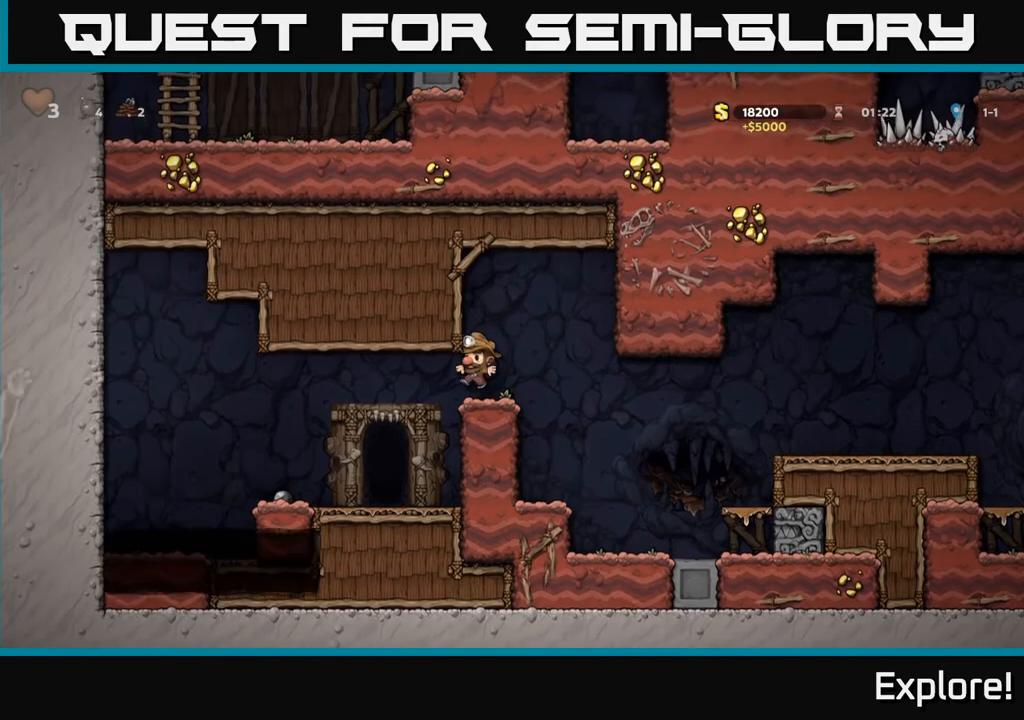
{"buttons": ["DPAD_DOWN"], "left_stick": "center", "right_stick": "center", "events": [[400, "DPAD_LEFT", "up"], [417, "DPAD_DOWN", "down"]]}
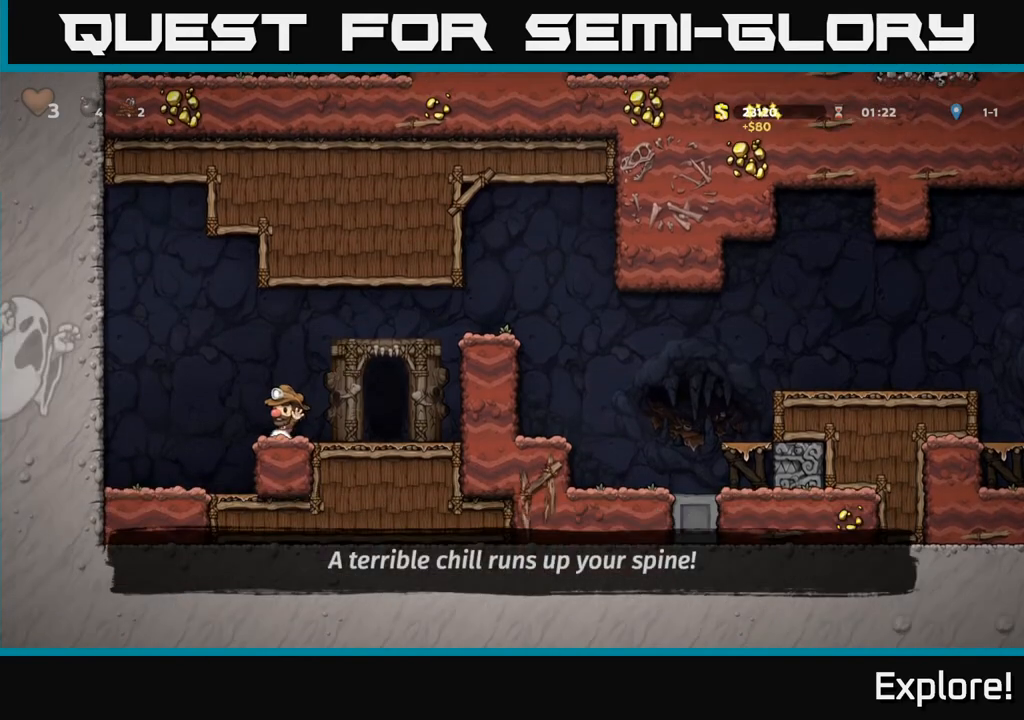
{"buttons": ["L2"], "left_stick": "center", "right_stick": "center", "events": [[67, "X", "down"], [167, "DPAD_DOWN", "up"], [183, "DPAD_RIGHT", "down"], [200, "X", "up"], [417, "DPAD_RIGHT", "up"], [483, "L2", "down"]]}
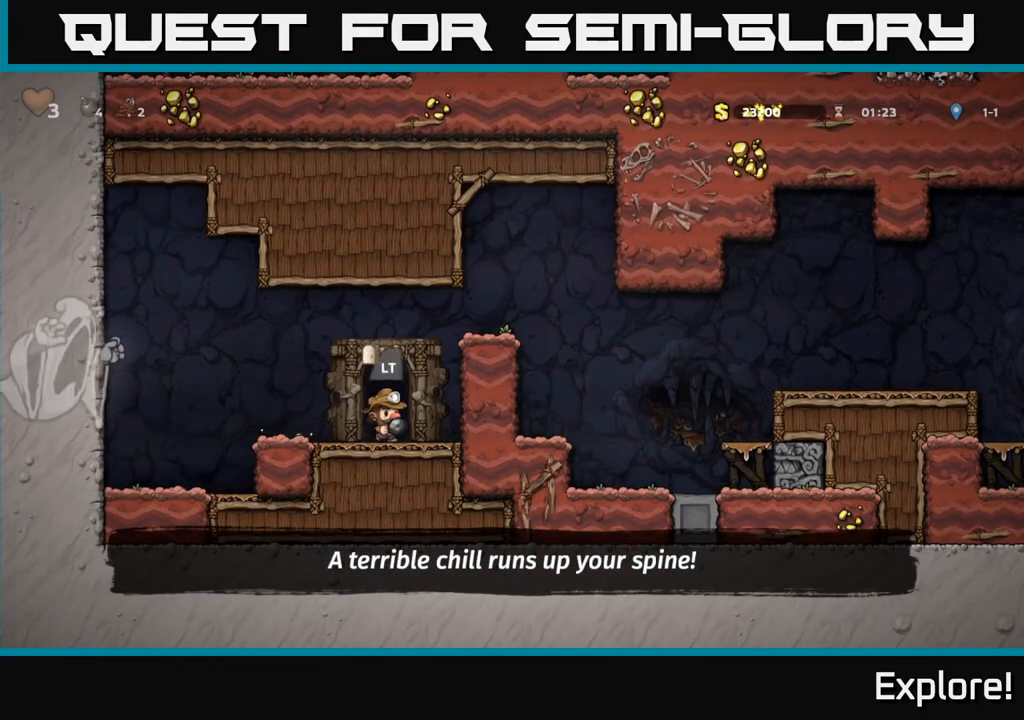
{"buttons": [], "left_stick": "center", "right_stick": "center", "events": [[67, "L2", "up"], [167, "L2", "down"], [283, "L2", "up"]]}
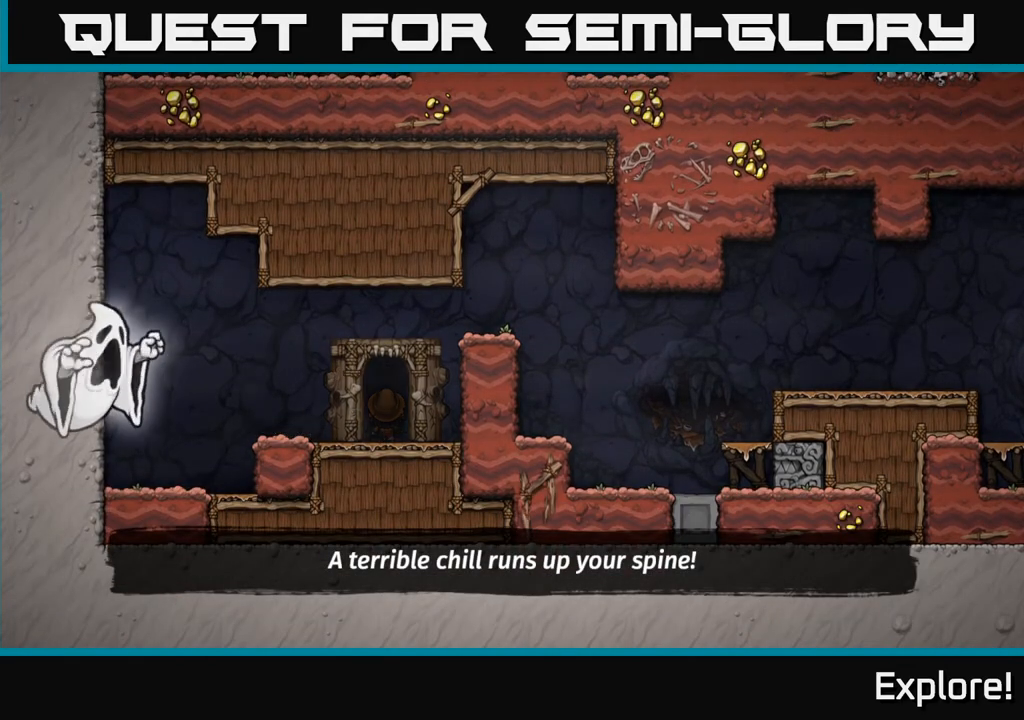
{"buttons": [], "left_stick": "center", "right_stick": "center", "events": []}
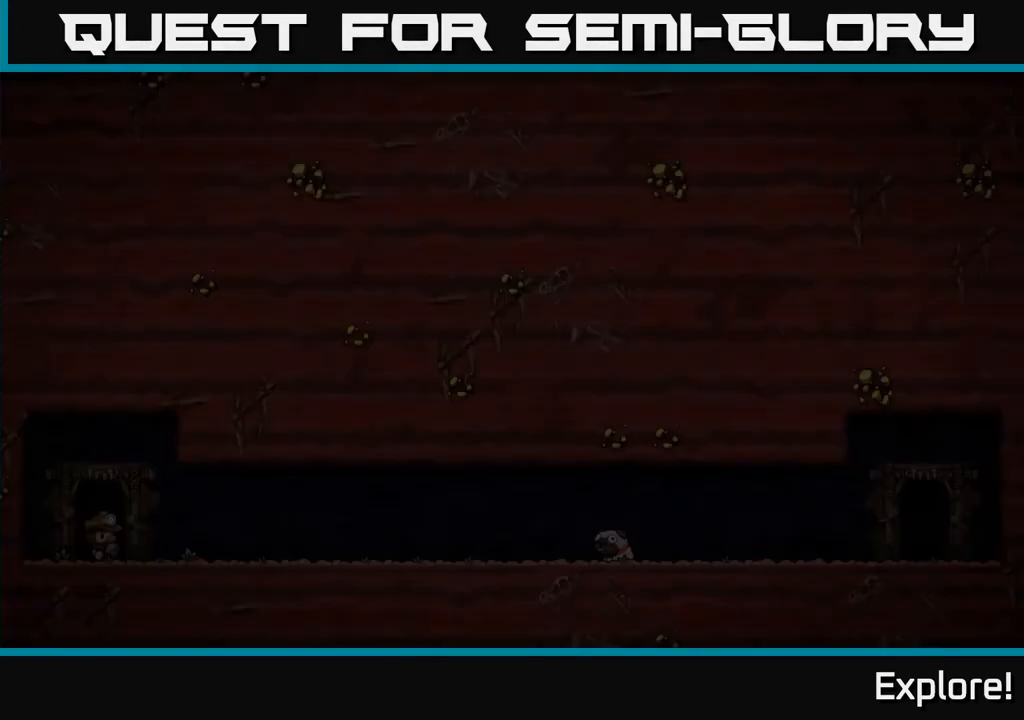
{"buttons": [], "left_stick": "center", "right_stick": "center", "events": []}
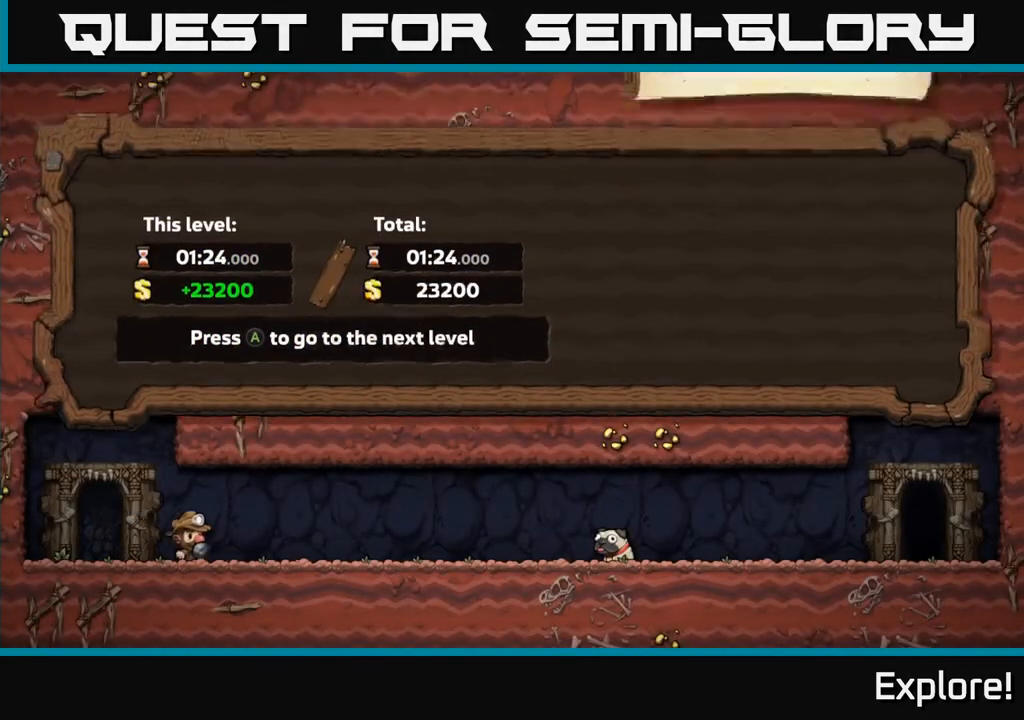
{"buttons": [], "left_stick": "center", "right_stick": "center", "events": []}
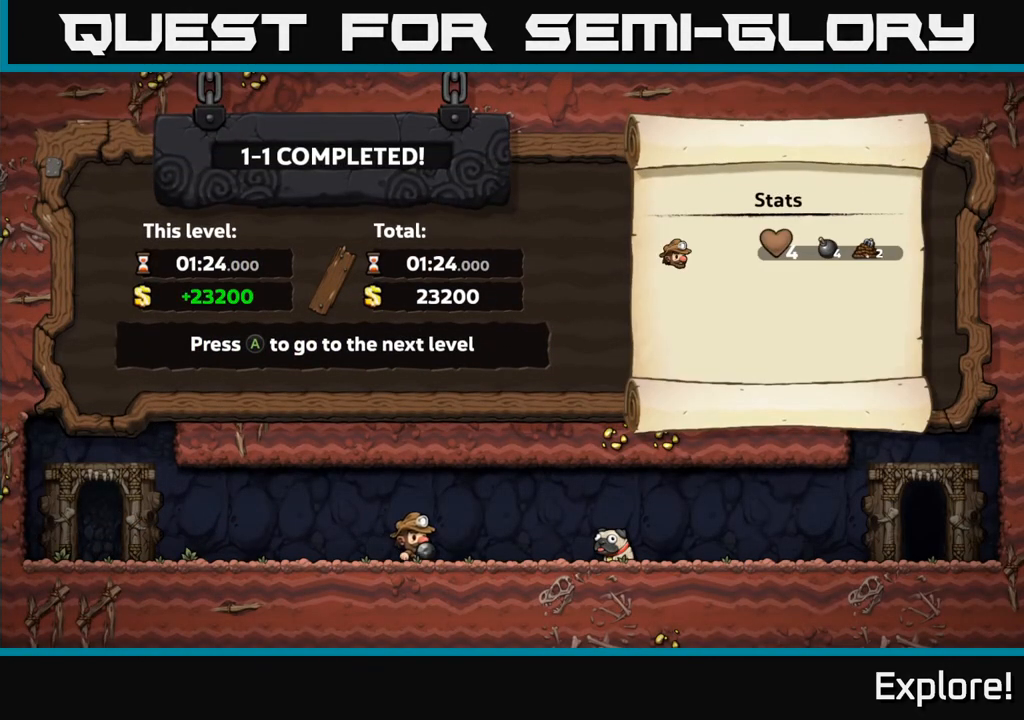
{"buttons": [], "left_stick": "center", "right_stick": "center", "events": []}
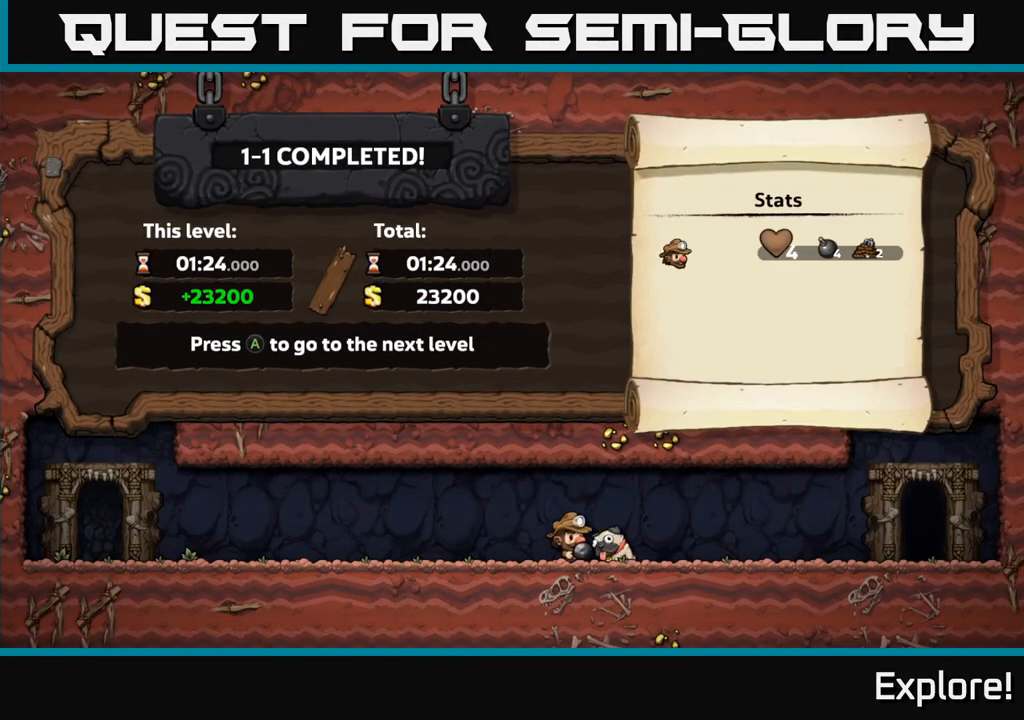
{"buttons": [], "left_stick": "center", "right_stick": "center", "events": []}
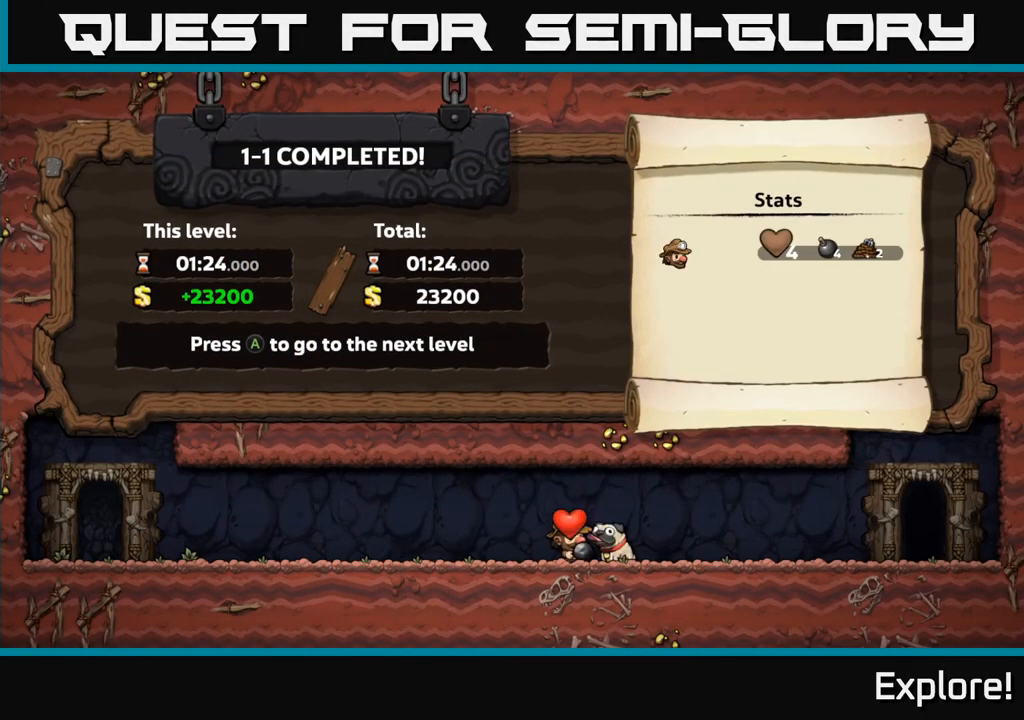
{"buttons": [], "left_stick": "center", "right_stick": "center", "events": []}
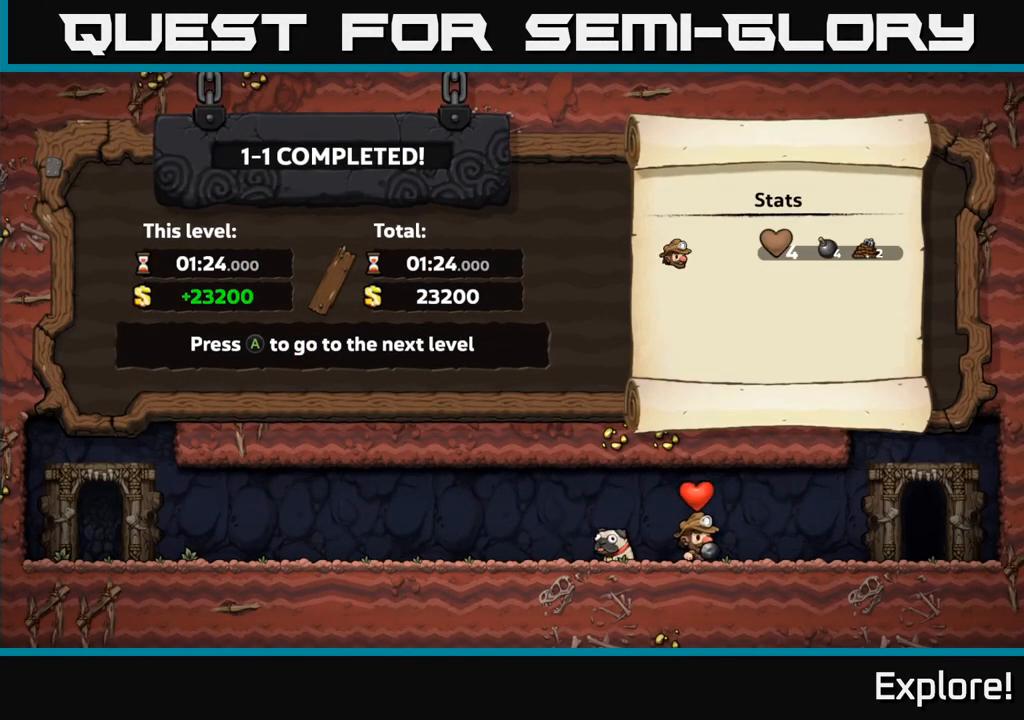
{"buttons": [], "left_stick": "center", "right_stick": "center", "events": []}
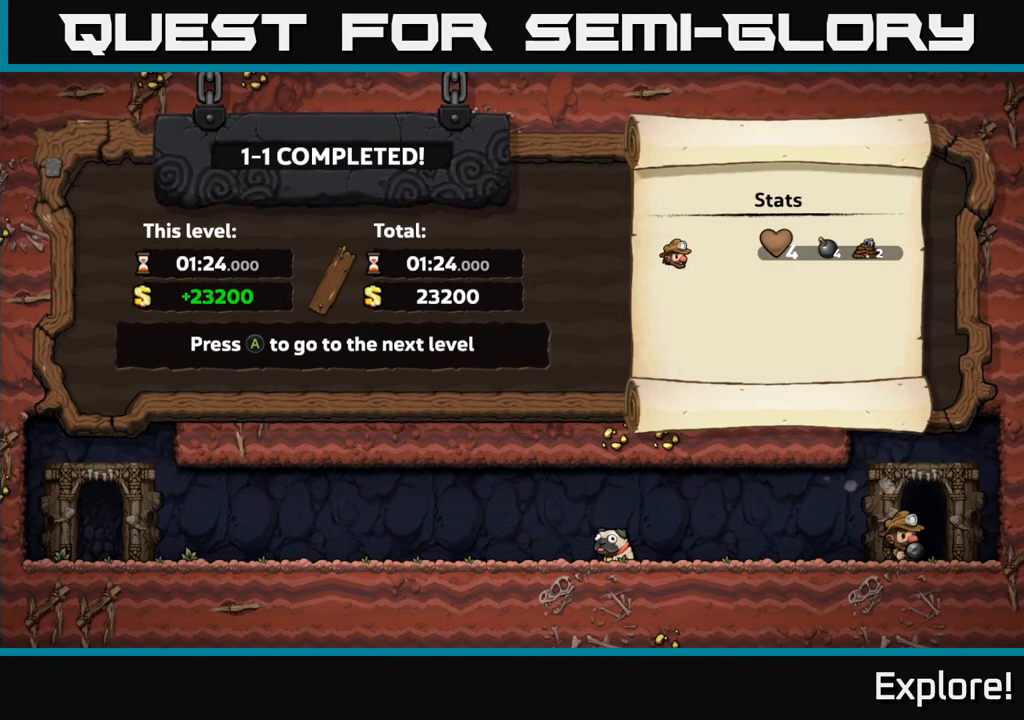
{"buttons": [], "left_stick": "center", "right_stick": "center", "events": []}